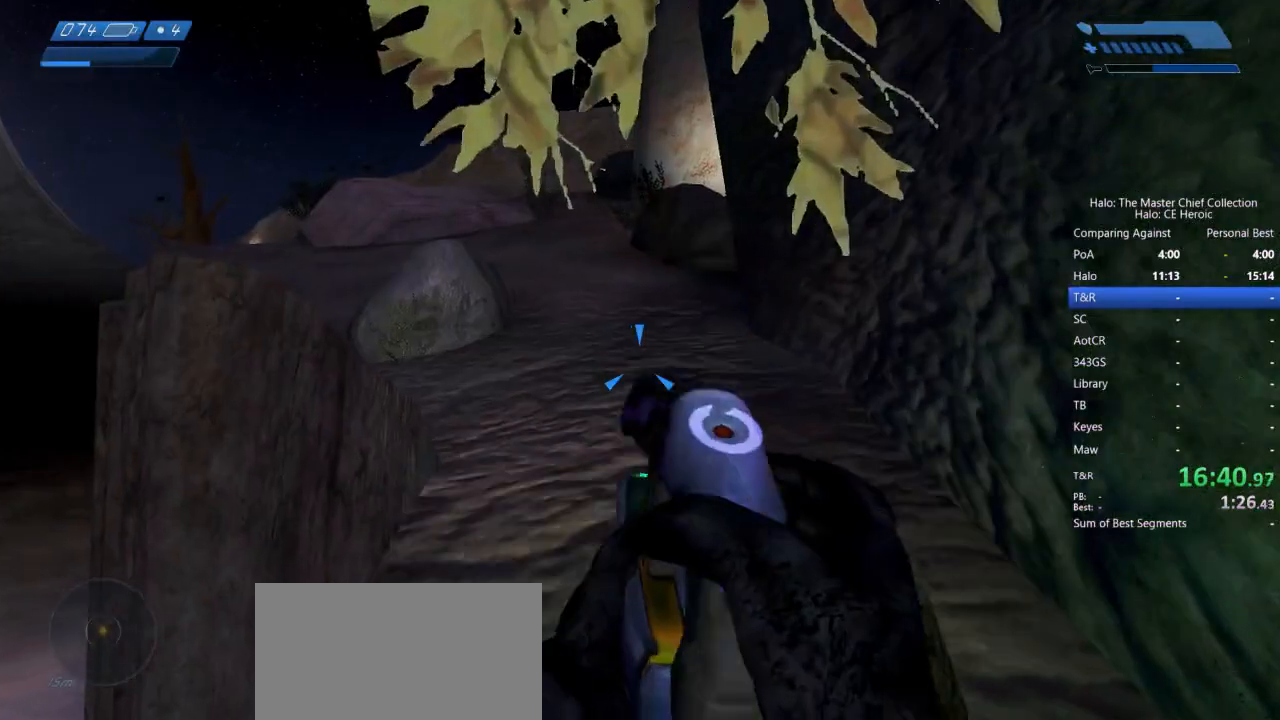
Gameplay with keyboard and mouse; each line is a JSON object with the keys and mouse buttons held at the frame after it. "events" lists presses ("down") and releases ("up") of "a", "alt", "c", "caps_lock", "ctrl", "d", "e", "escape", "f", "g", "q", "r", "s", "shift", "space", "tab", "v", "w", "x", "z", "mouse_left", "mouse_right", "mouse_mb4" and "mouse_mb5" between this image and that frame as [ms after this image, input, new state], when the widget could be followed in between. "mouse_left", "mouse_right", "mouse_mb4", "mouse_mb5" = the "left", "right", "mb4", "mb5" buttons of the "mouse" list. No other keys are recorded. Not read: mouse_move.
{"keys": ["space", "w"], "mouse": [], "events": [[500, "space", "down"]]}
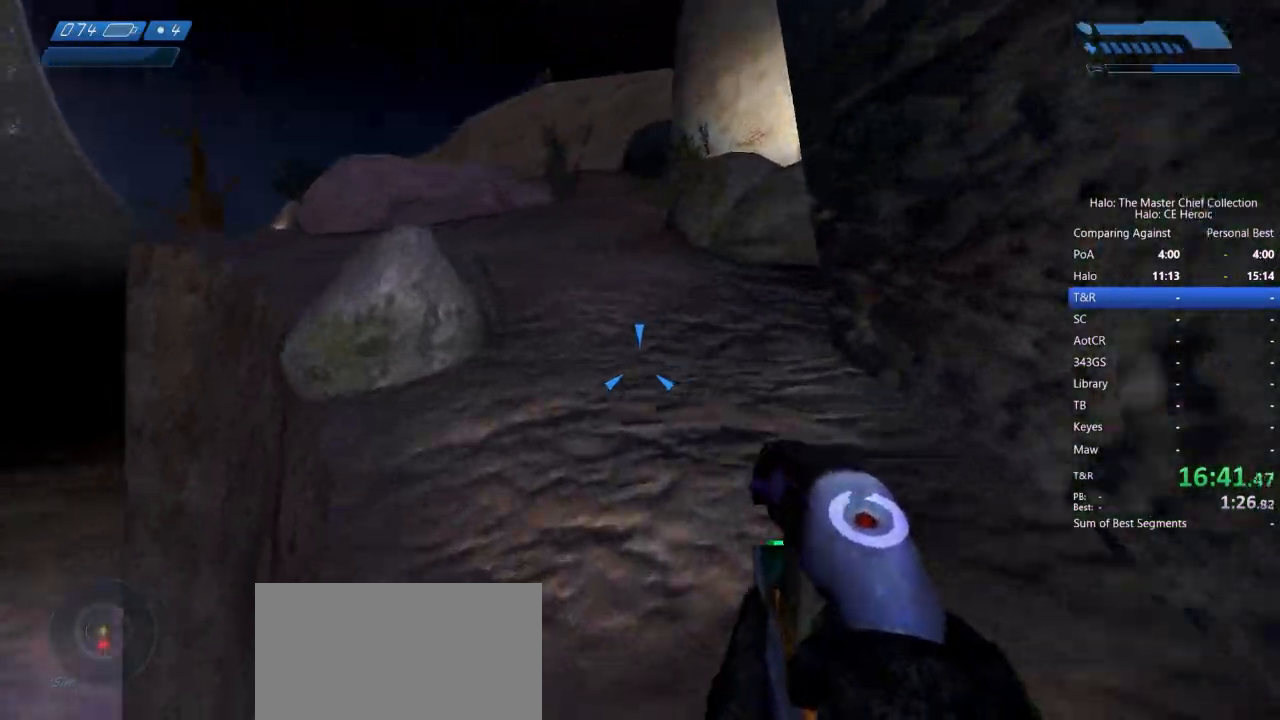
{"keys": ["s"], "mouse": []}
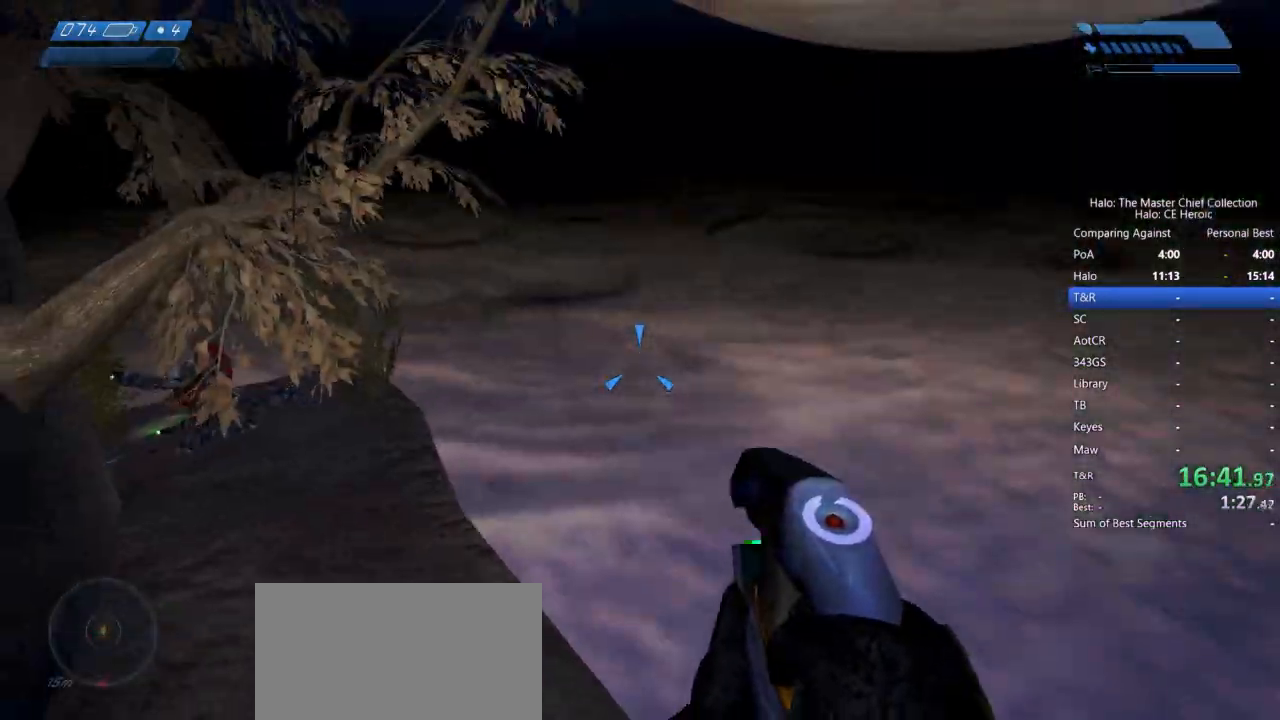
{"keys": ["s"], "mouse": ["left"], "events": [[350, "mouse_left", "down"], [450, "mouse_left", "up"], [483, "mouse_left", "down"]]}
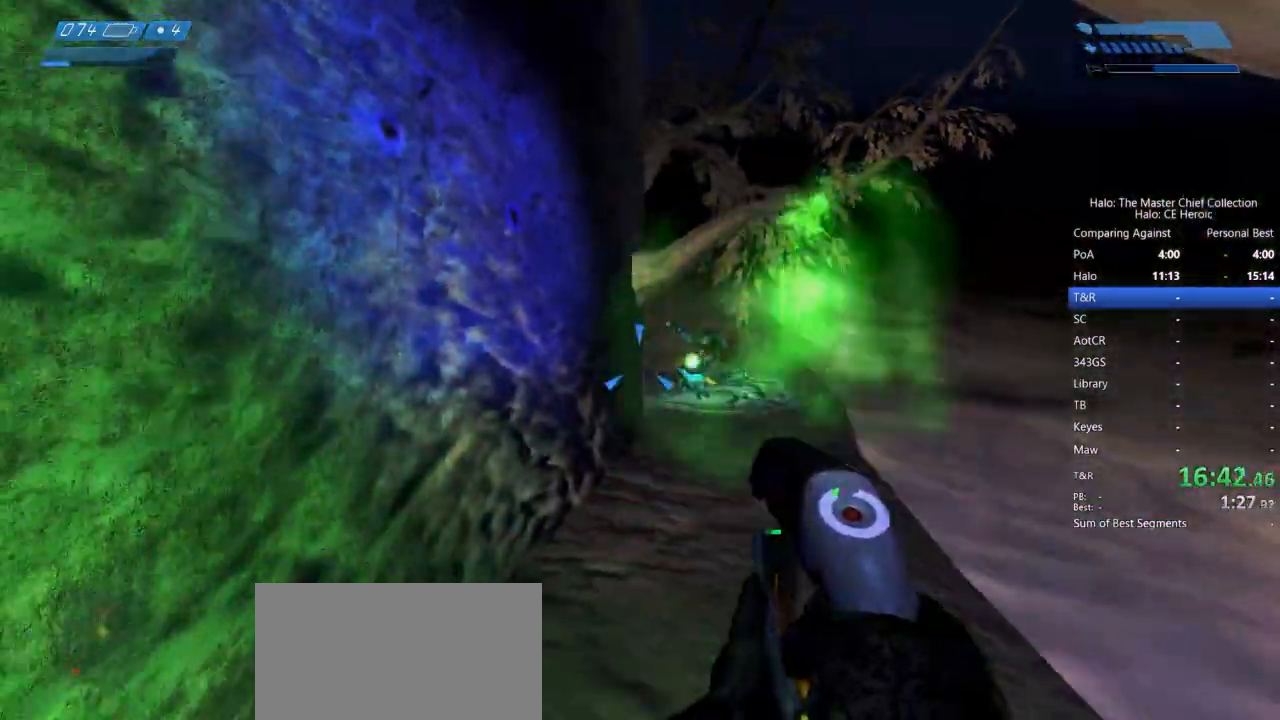
{"keys": [], "mouse": []}
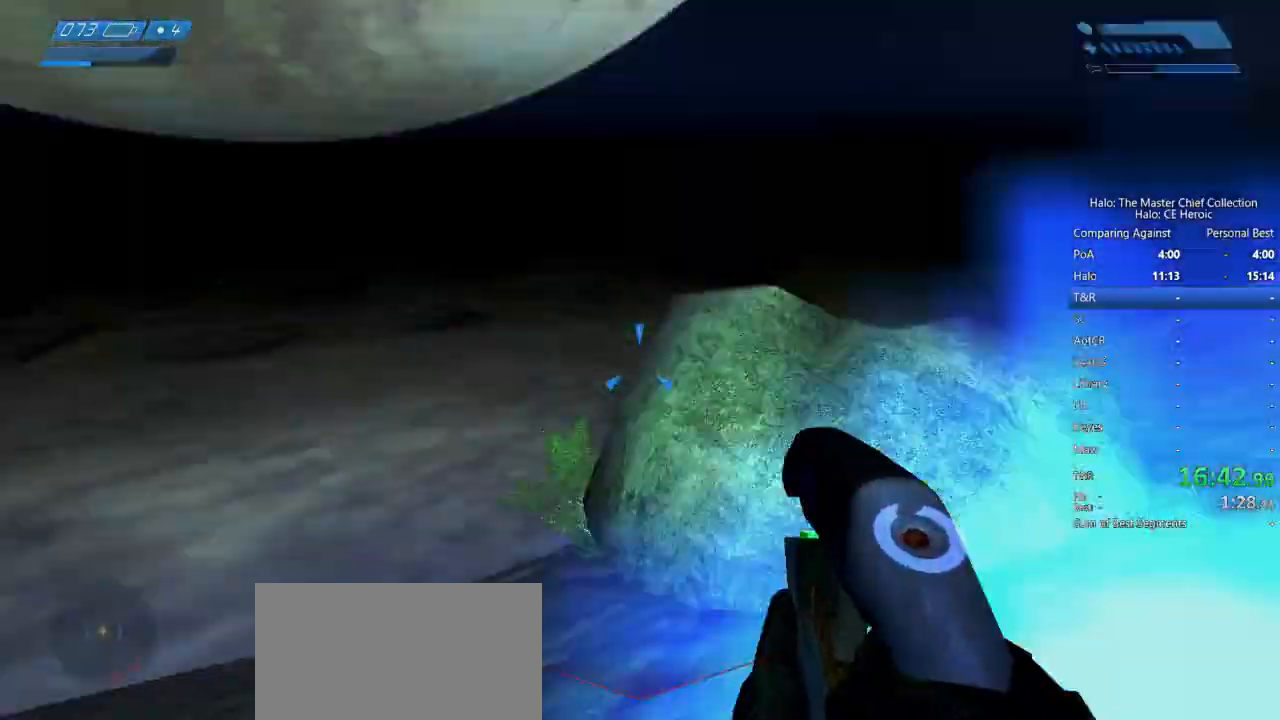
{"keys": ["w"], "mouse": ["left"], "events": [[17, "w", "down"], [483, "mouse_left", "down"]]}
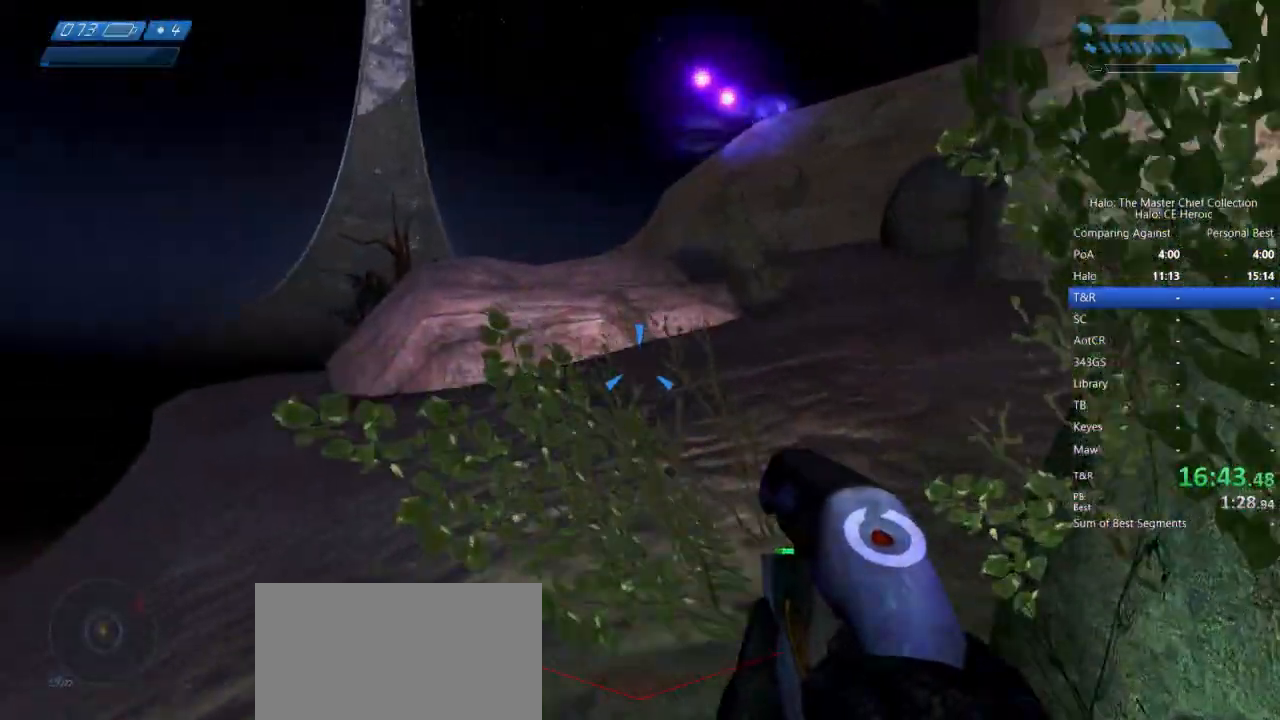
{"keys": ["a", "w"], "mouse": ["left"], "events": [[83, "mouse_left", "up"], [117, "mouse_left", "down"], [200, "mouse_left", "up"], [350, "a", "down"], [450, "mouse_left", "down"]]}
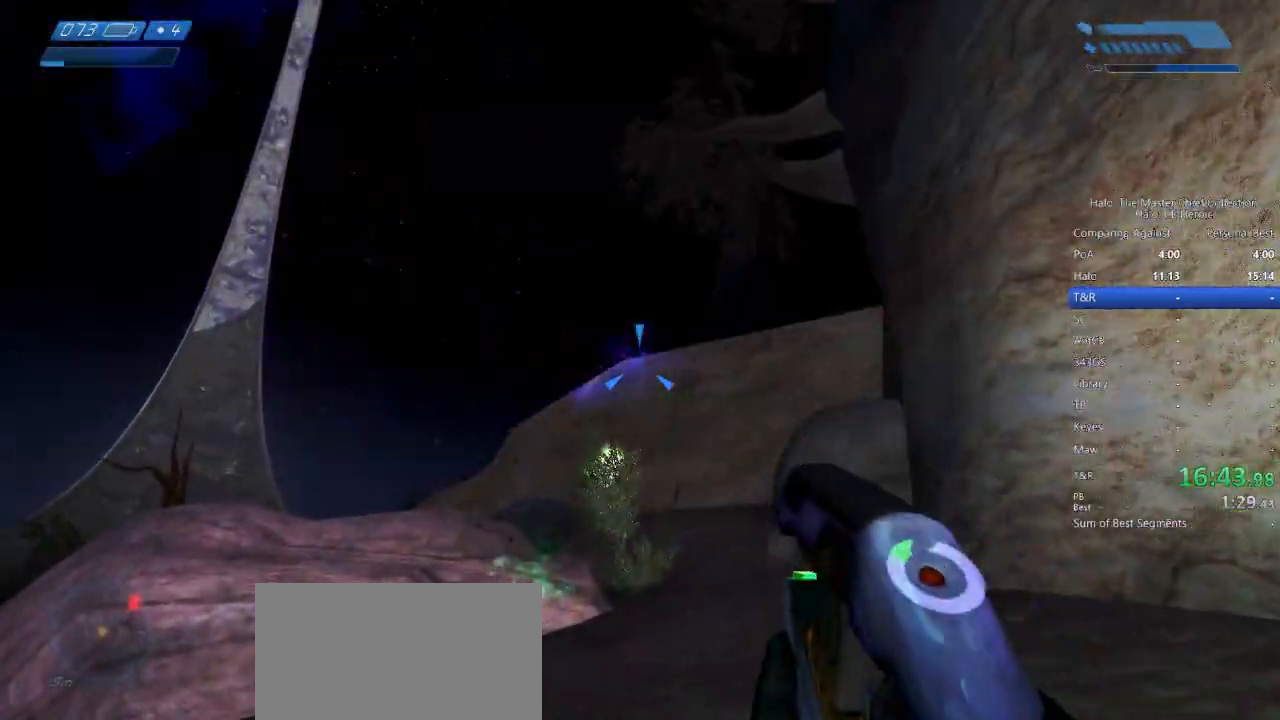
{"keys": ["w"], "mouse": []}
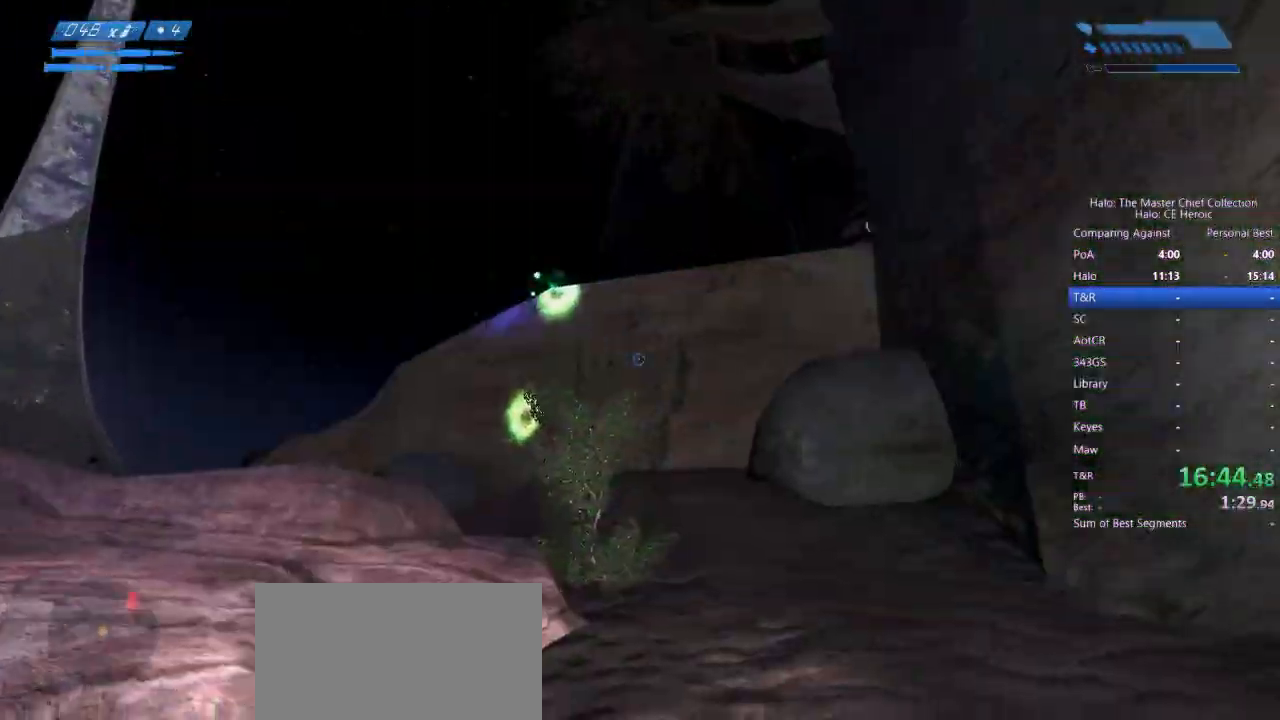
{"keys": ["w"], "mouse": [], "events": []}
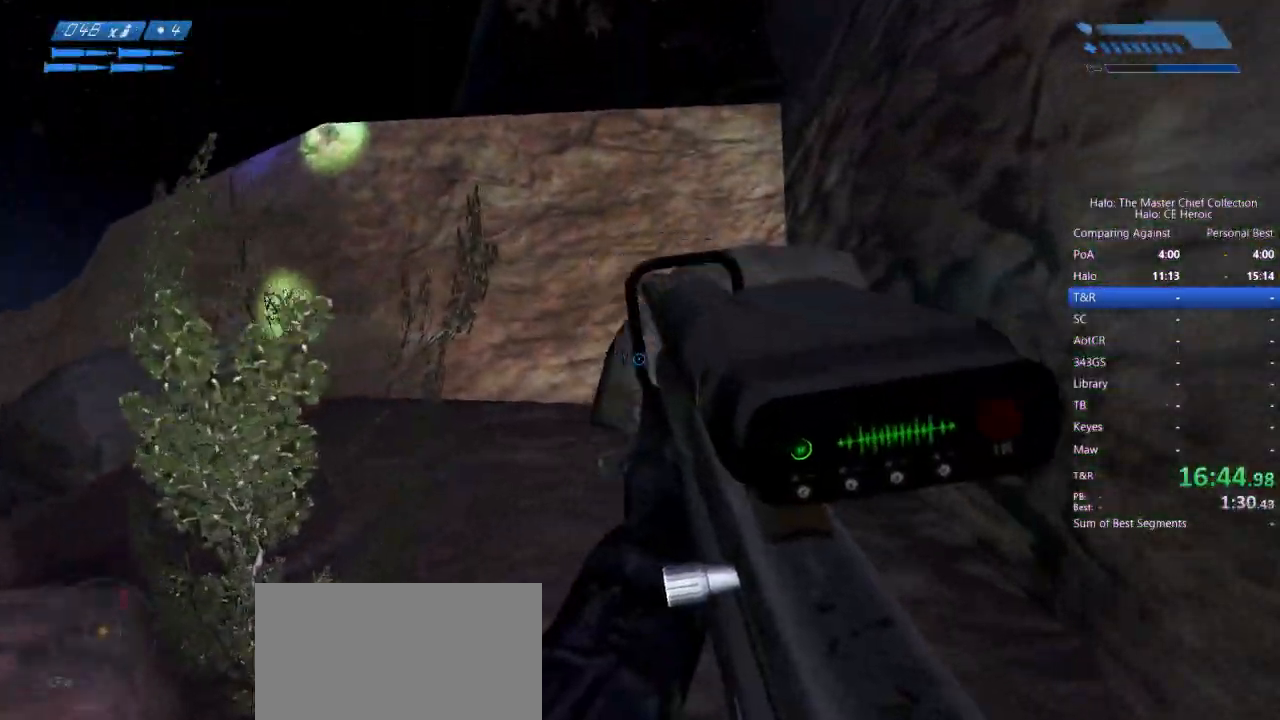
{"keys": ["ctrl", "space", "w"], "mouse": [], "events": [[500, "ctrl", "down"], [500, "space", "down"]]}
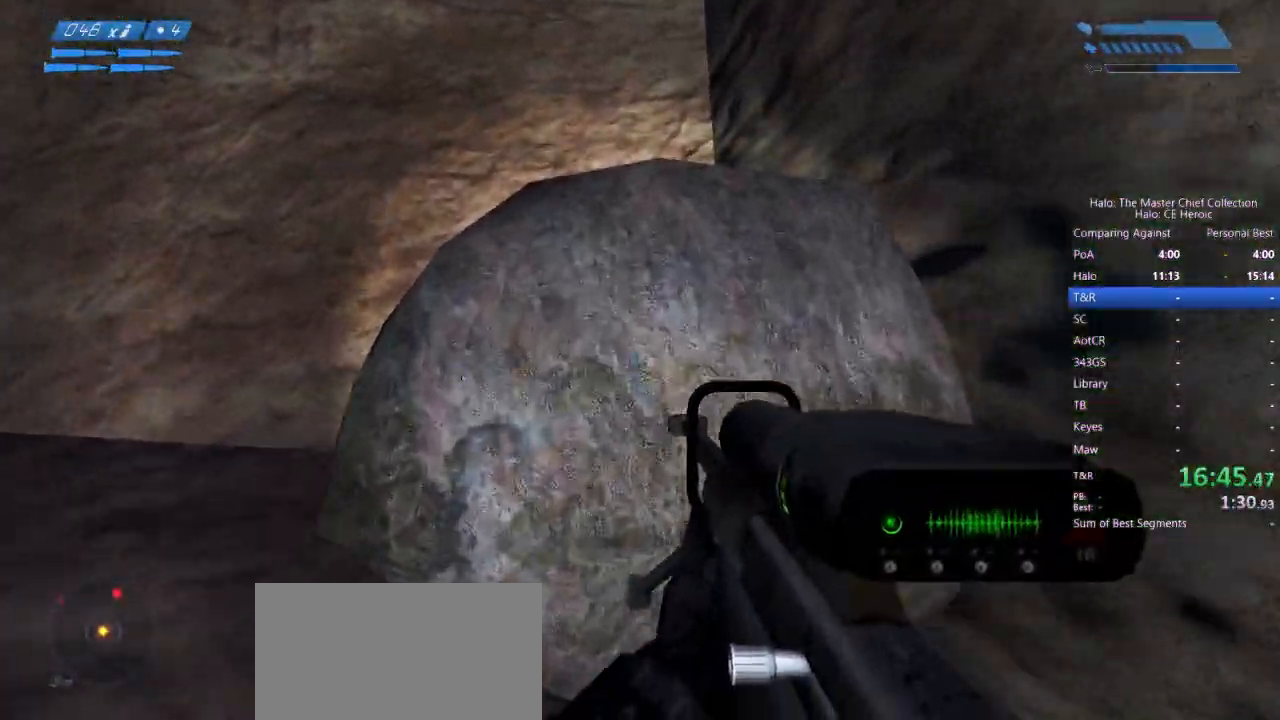
{"keys": ["ctrl", "w"], "mouse": [], "events": [[50, "space", "up"]]}